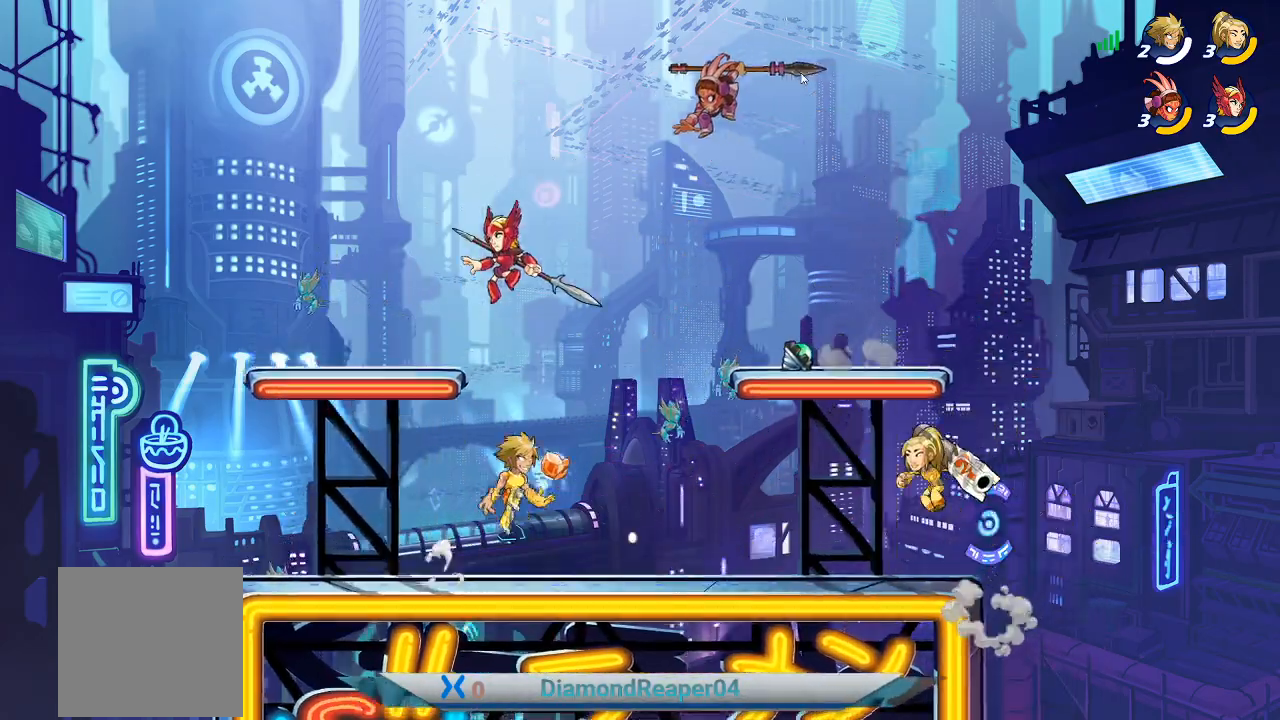
Gameplay with a controller (Xbox layout); each line is a JSON object with the inputs held at the frame after it. "events" lists button and stick changes between this image and that frame as [ms after this image, input, new state], when the widget could be followed in between.
{"buttons": [], "left_stick": "up-right", "right_stick": "center", "events": [[67, "A", "up"], [333, "X", "down"], [400, "left_stick", "up-right"], [433, "X", "up"]]}
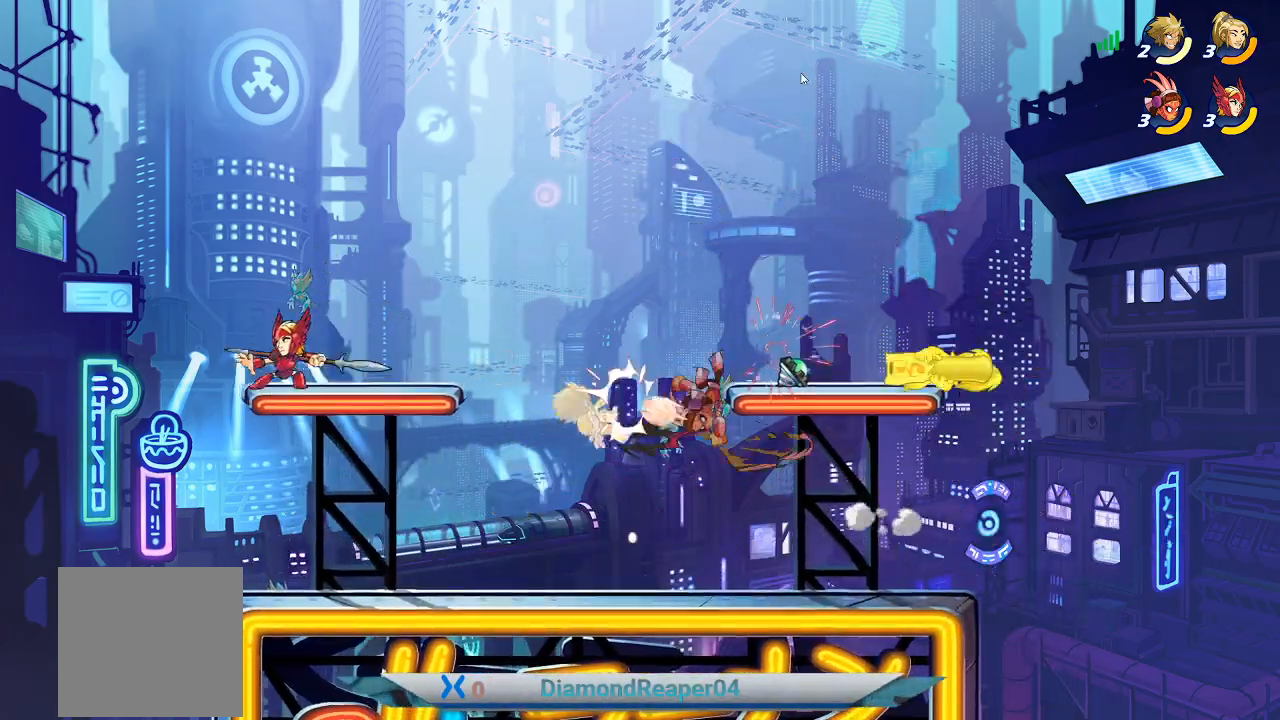
{"buttons": [], "left_stick": "up-right", "right_stick": "center", "events": [[33, "X", "down"], [133, "X", "up"], [233, "X", "down"], [267, "X", "up"]]}
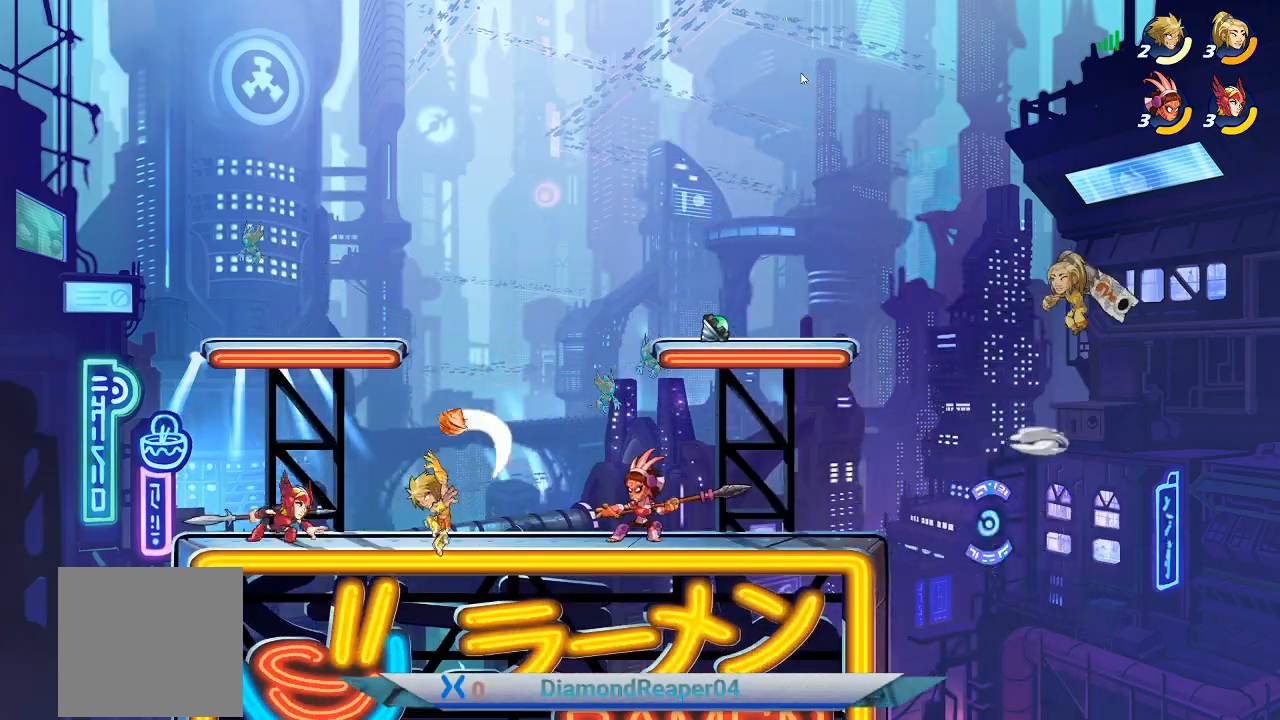
{"buttons": ["X"], "left_stick": "up-right", "right_stick": "center", "events": [[33, "X", "down"], [133, "X", "up"], [233, "X", "down"], [333, "X", "up"], [433, "X", "down"]]}
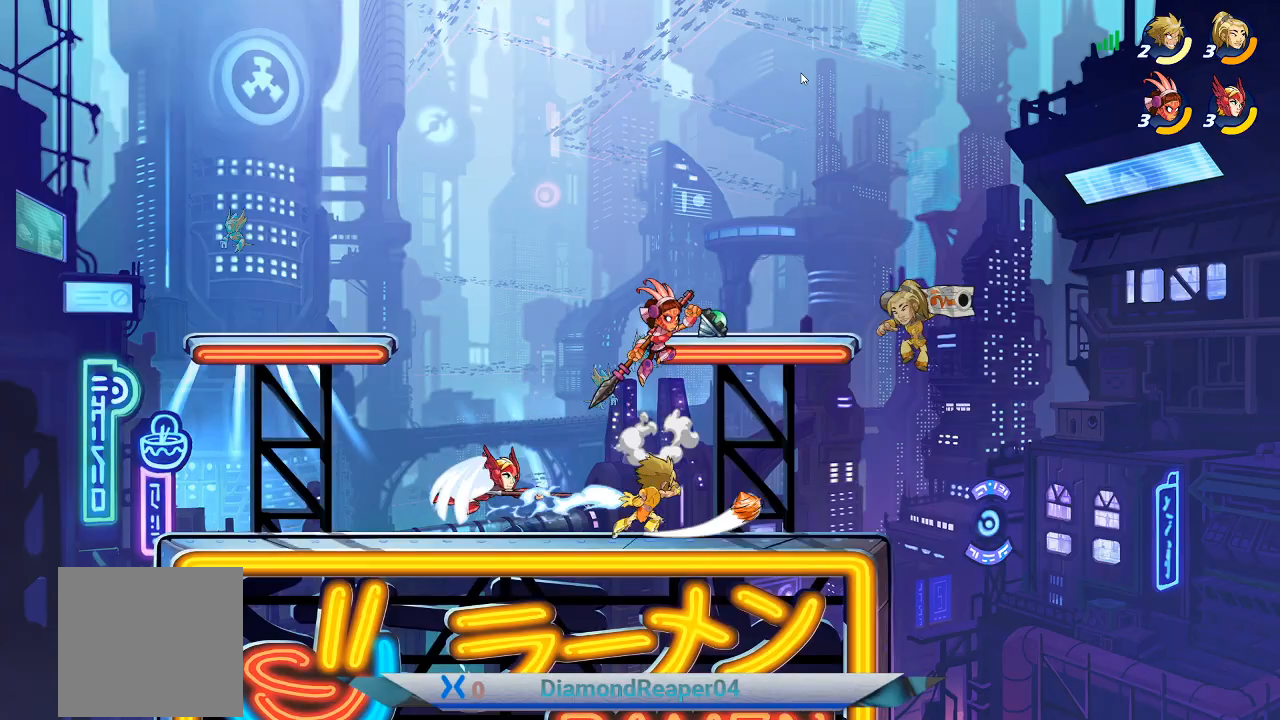
{"buttons": ["A"], "left_stick": "left", "right_stick": "center", "events": [[33, "X", "up"], [100, "left_stick", "up-left"], [167, "left_stick", "left"], [233, "A", "down"], [400, "A", "up"], [467, "A", "down"]]}
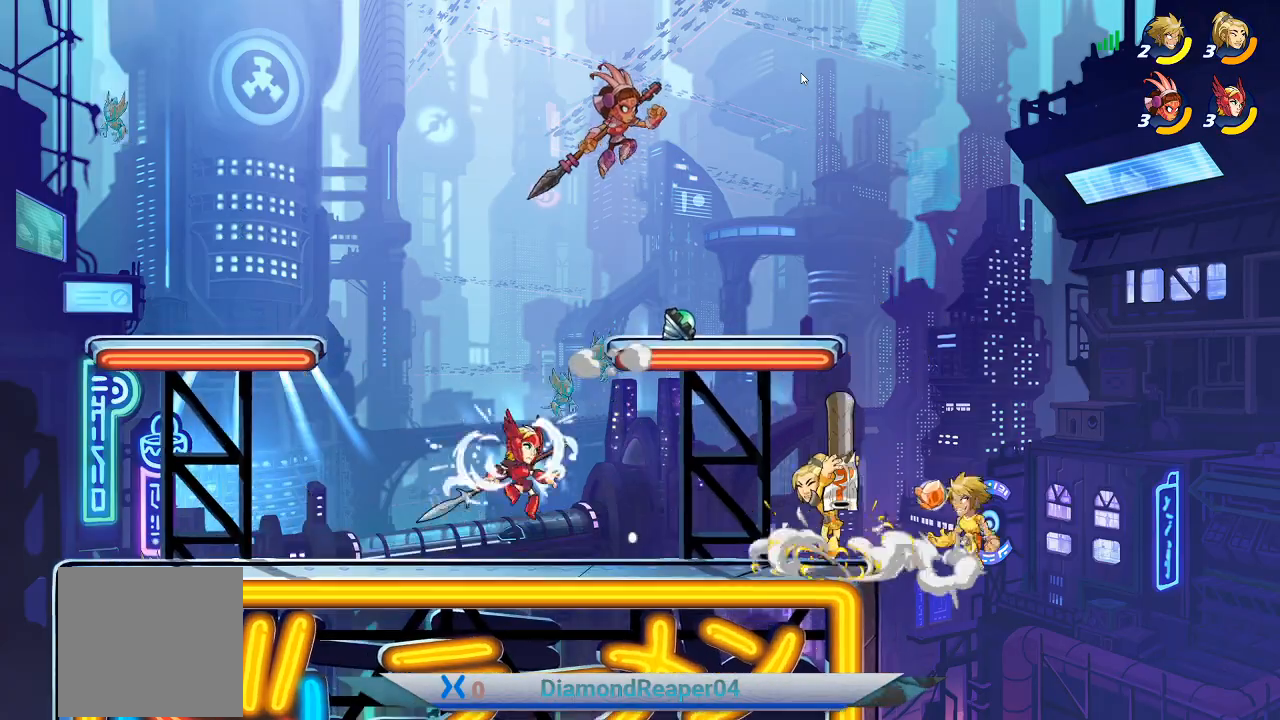
{"buttons": [], "left_stick": "left", "right_stick": "center", "events": [[100, "A", "up"], [200, "A", "down"], [300, "A", "up"]]}
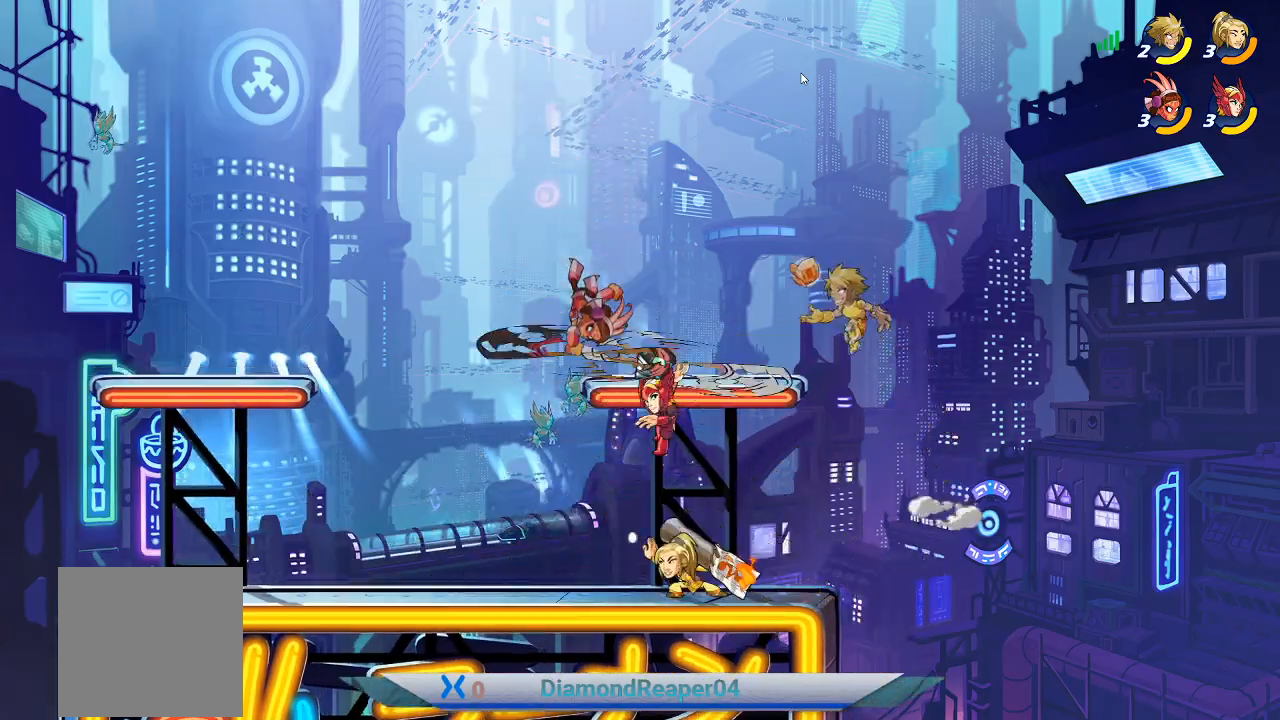
{"buttons": ["X"], "left_stick": "left", "right_stick": "center", "events": [[100, "X", "down"], [200, "X", "up"], [300, "X", "down"], [400, "X", "up"], [500, "X", "down"]]}
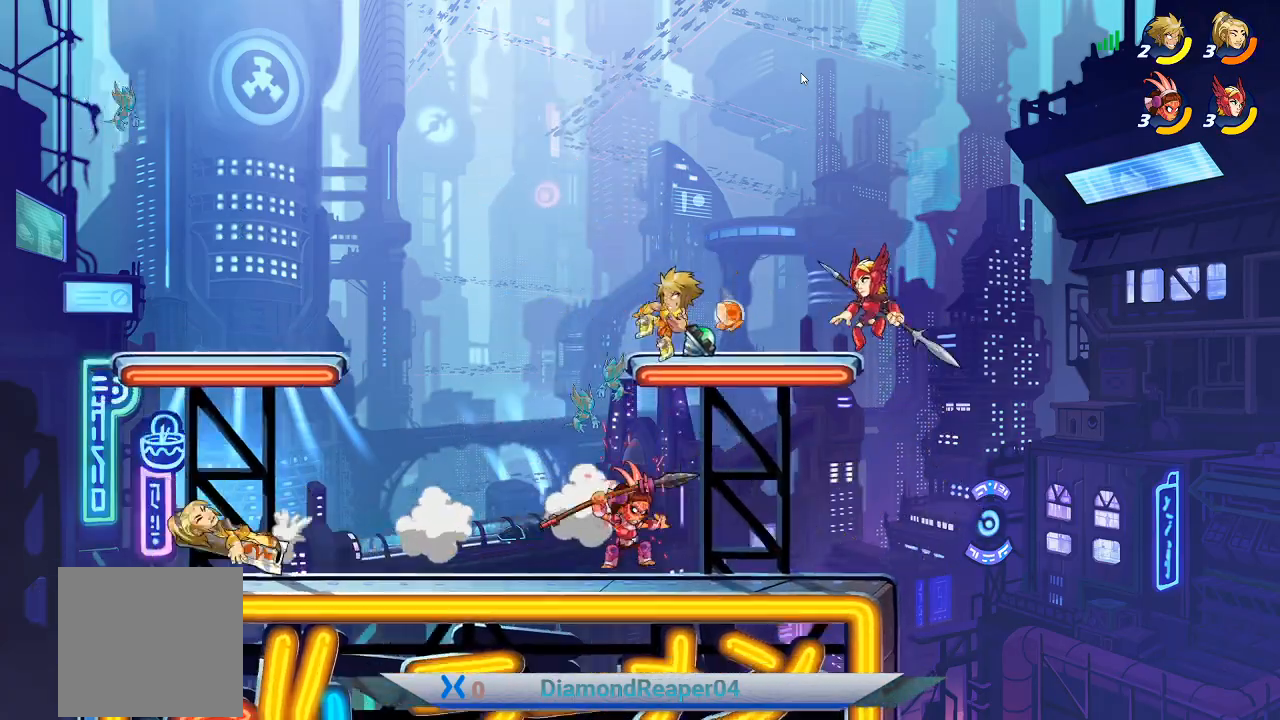
{"buttons": [], "left_stick": "right", "right_stick": "center", "events": [[100, "X", "up"], [467, "left_stick", "right"]]}
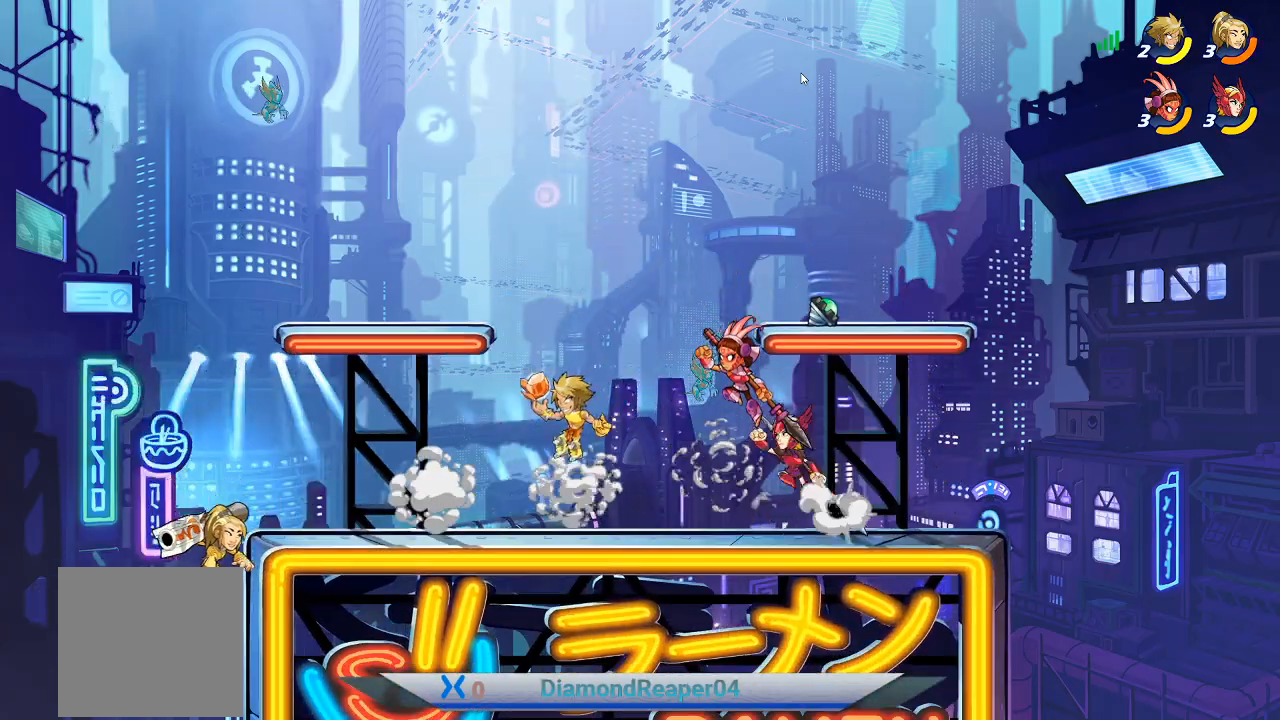
{"buttons": [], "left_stick": "up-right", "right_stick": "center", "events": [[33, "X", "down"], [133, "X", "up"], [167, "left_stick", "up-right"], [233, "X", "down"], [367, "X", "up"]]}
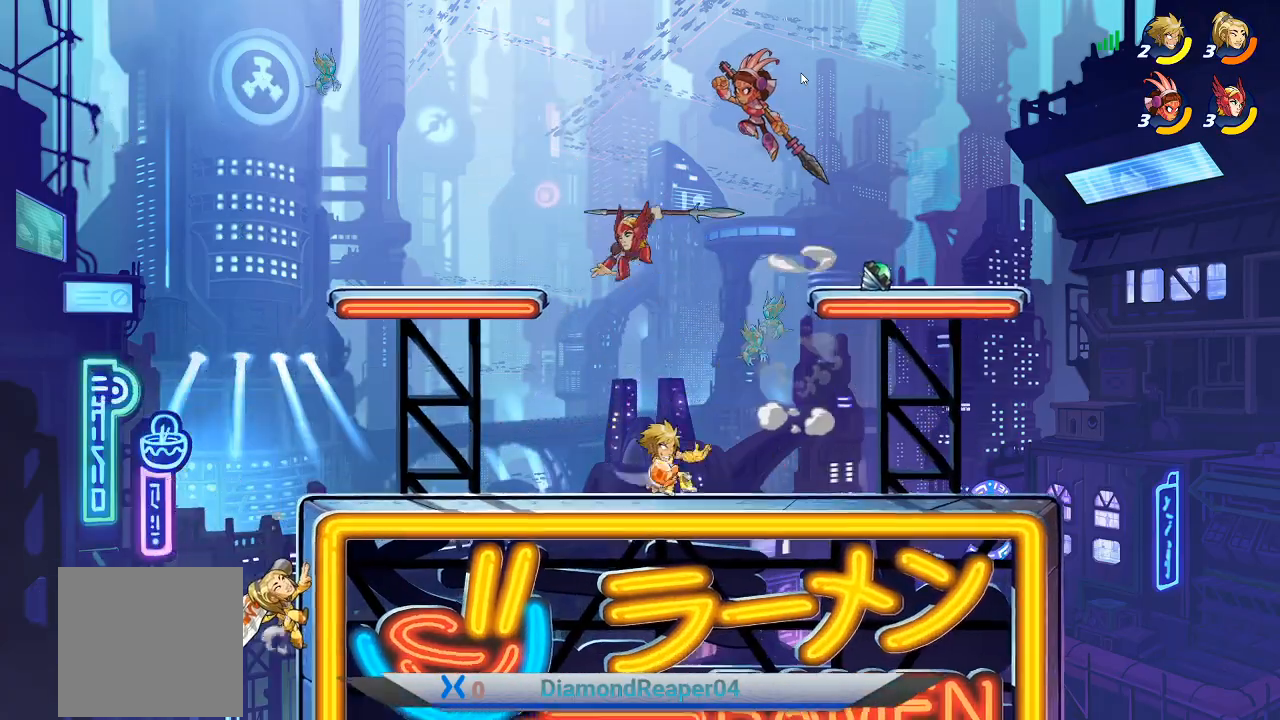
{"buttons": [], "left_stick": "up", "right_stick": "center", "events": [[200, "A", "down"], [233, "left_stick", "up-left"], [300, "A", "up"], [467, "left_stick", "up"]]}
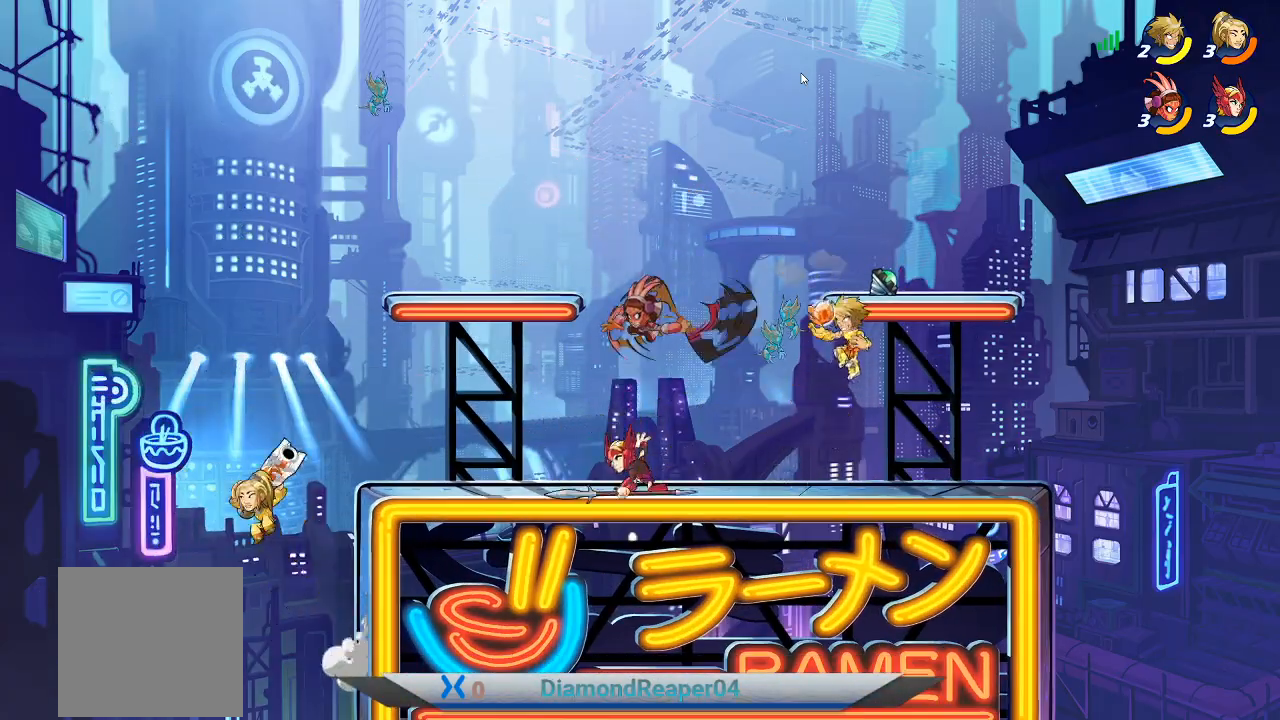
{"buttons": [], "left_stick": "down-right", "right_stick": "center", "events": [[167, "A", "down"], [167, "left_stick", "up-left"], [233, "A", "up"], [300, "left_stick", "left"], [400, "left_stick", "down-left"], [500, "left_stick", "down-right"]]}
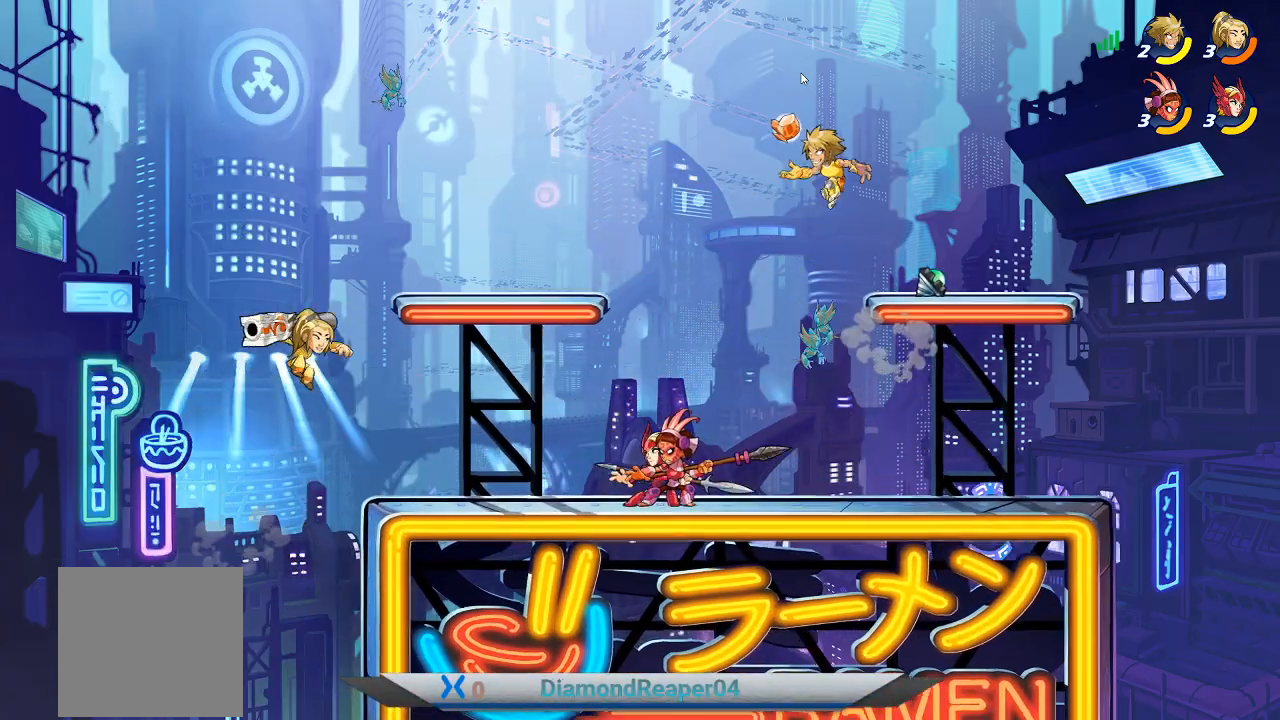
{"buttons": [], "left_stick": "down-right", "right_stick": "center", "events": []}
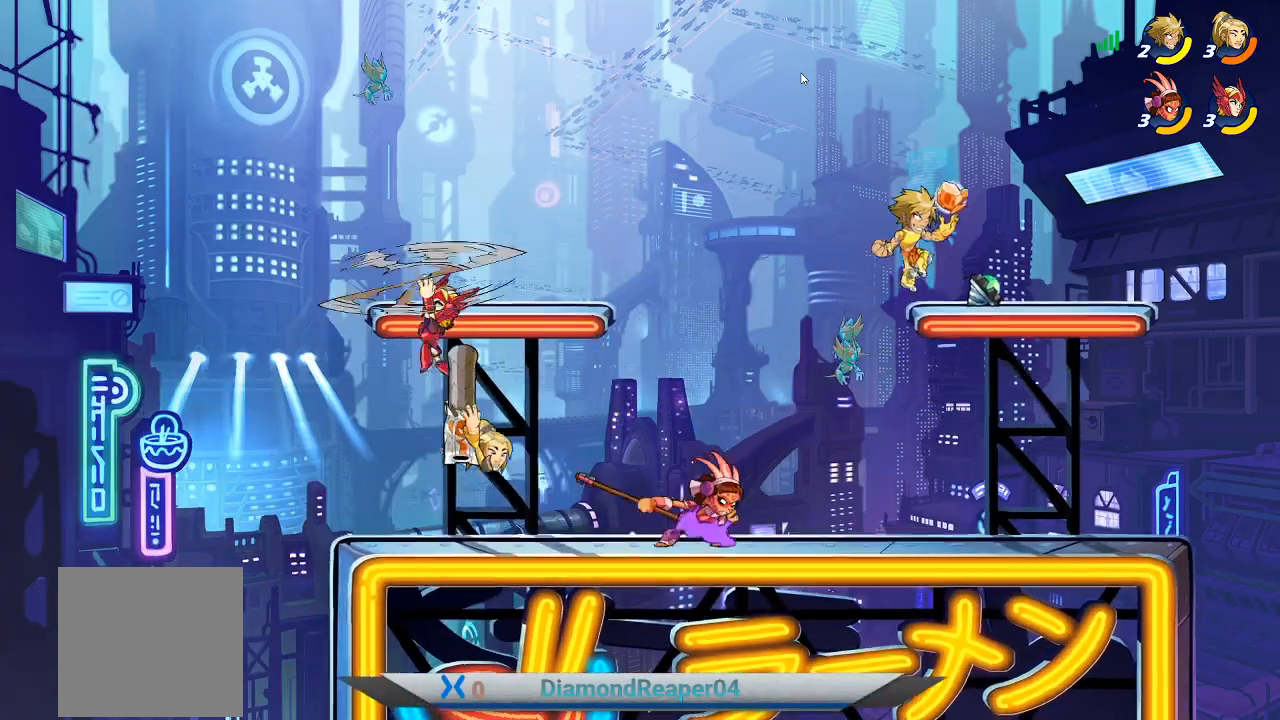
{"buttons": [], "left_stick": "left", "right_stick": "center", "events": [[100, "left_stick", "down-left"], [200, "R1", "down"], [233, "left_stick", "left"], [367, "R1", "up"]]}
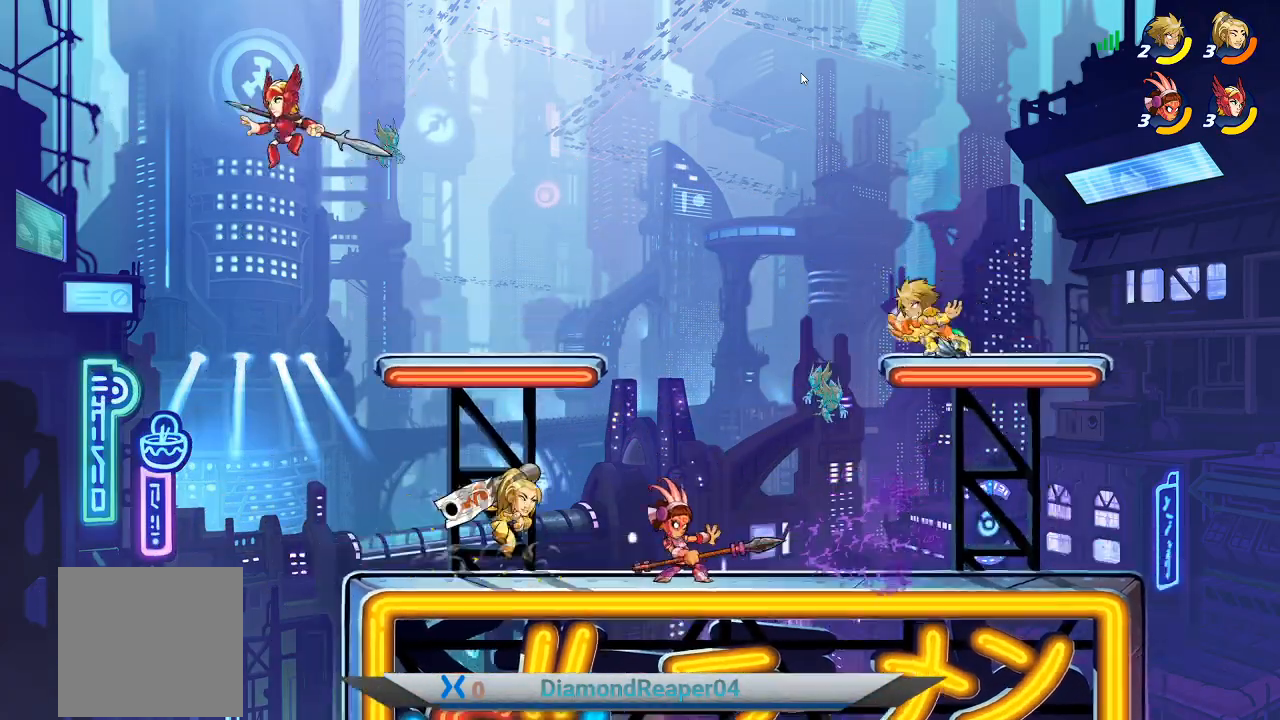
{"buttons": [], "left_stick": "up-right", "right_stick": "center", "events": [[300, "left_stick", "right"], [400, "left_stick", "up-right"]]}
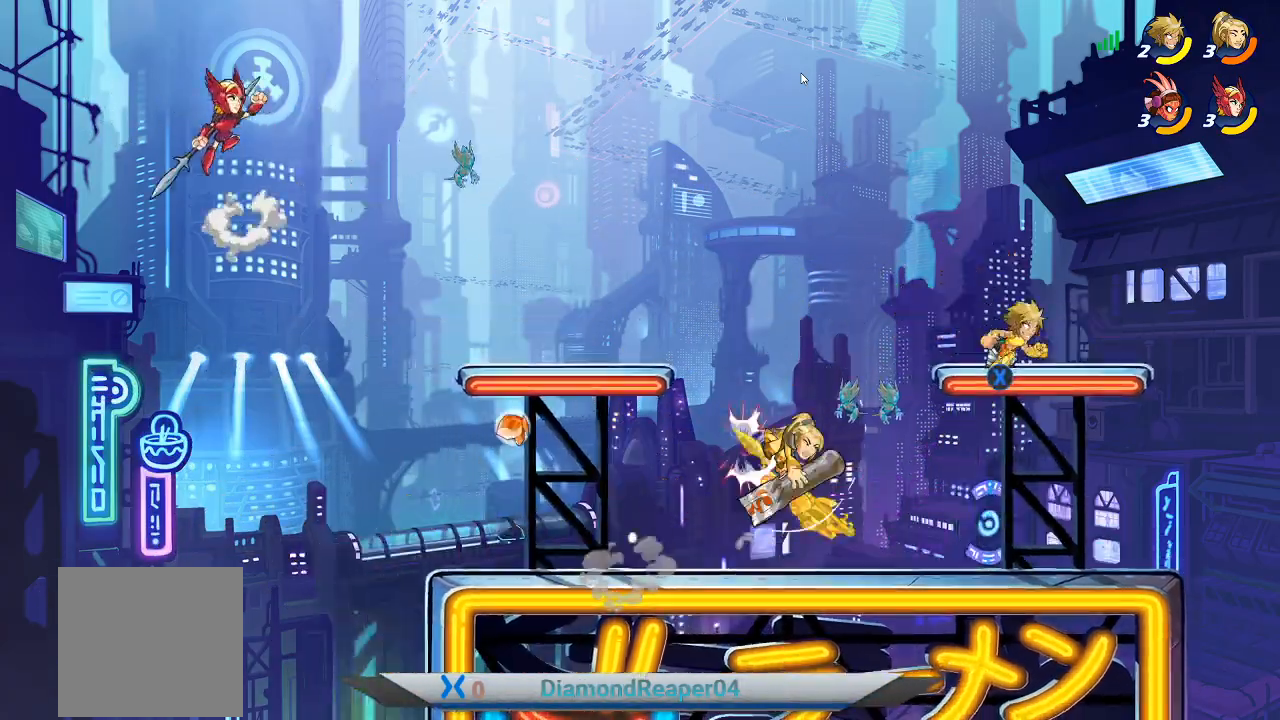
{"buttons": [], "left_stick": "left", "right_stick": "center", "events": [[33, "left_stick", "up-left"], [167, "X", "down"], [167, "left_stick", "left"], [267, "X", "up"]]}
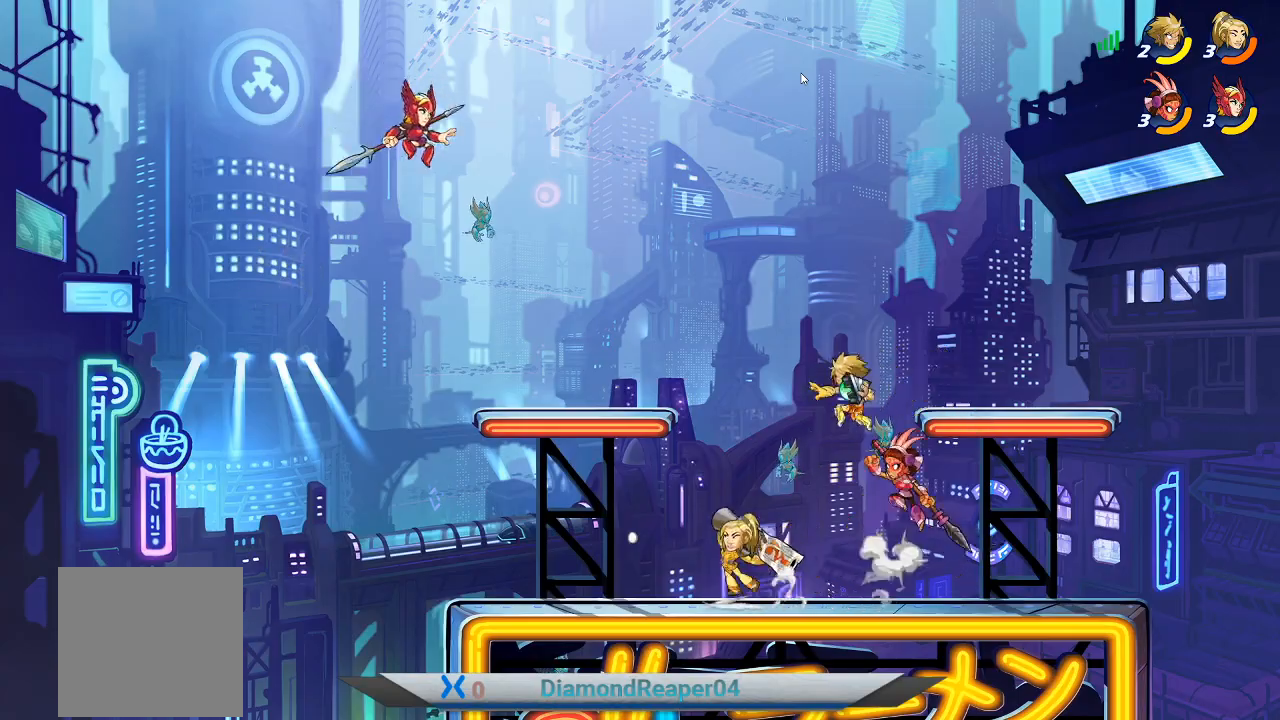
{"buttons": ["X"], "left_stick": "up-right", "right_stick": "center", "events": [[233, "left_stick", "up-right"], [333, "X", "down"], [400, "X", "up"], [433, "X", "down"]]}
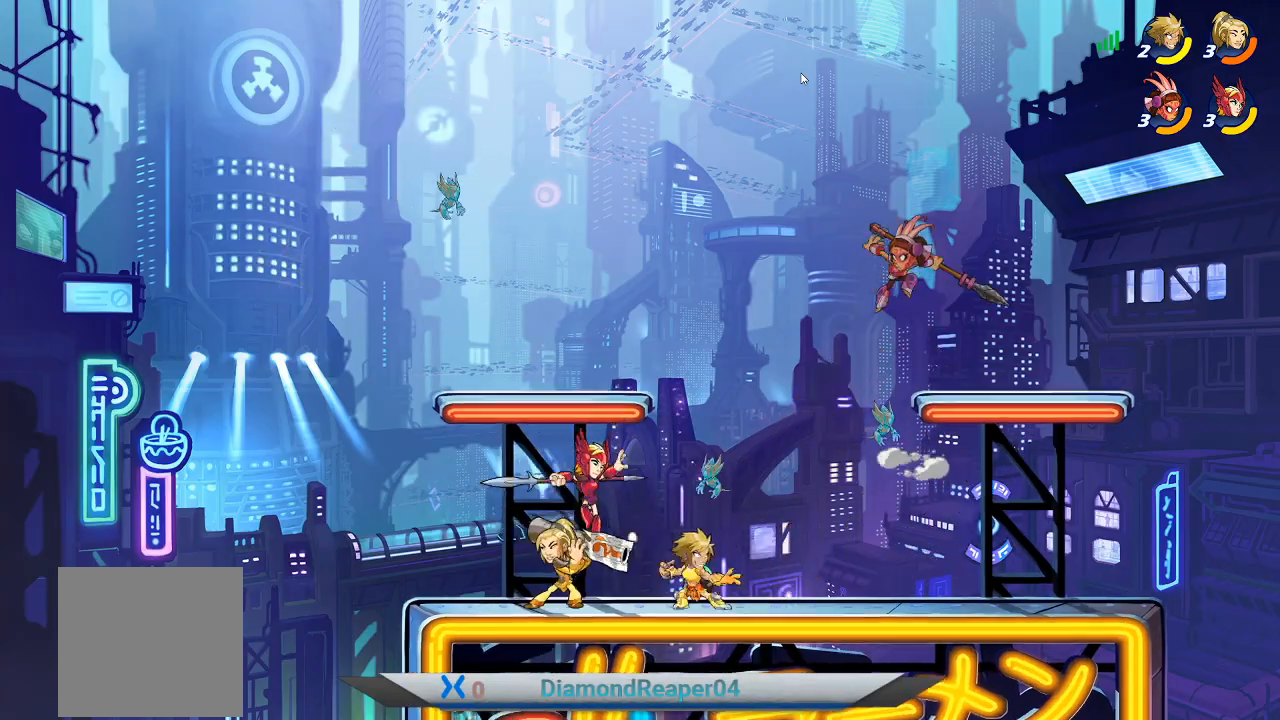
{"buttons": [], "left_stick": "up", "right_stick": "center", "events": [[67, "X", "up"], [467, "left_stick", "up"]]}
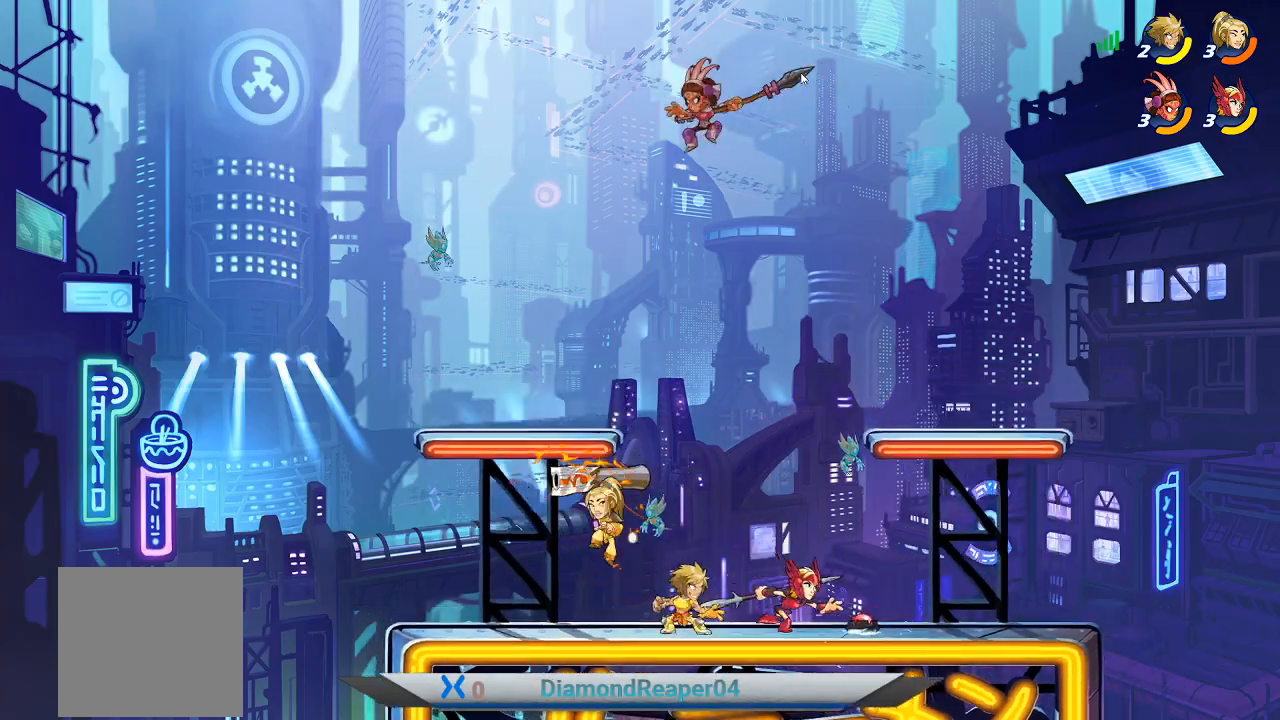
{"buttons": [], "left_stick": "up-left", "right_stick": "center", "events": [[67, "A", "down"], [133, "left_stick", "up-left"], [167, "A", "up"]]}
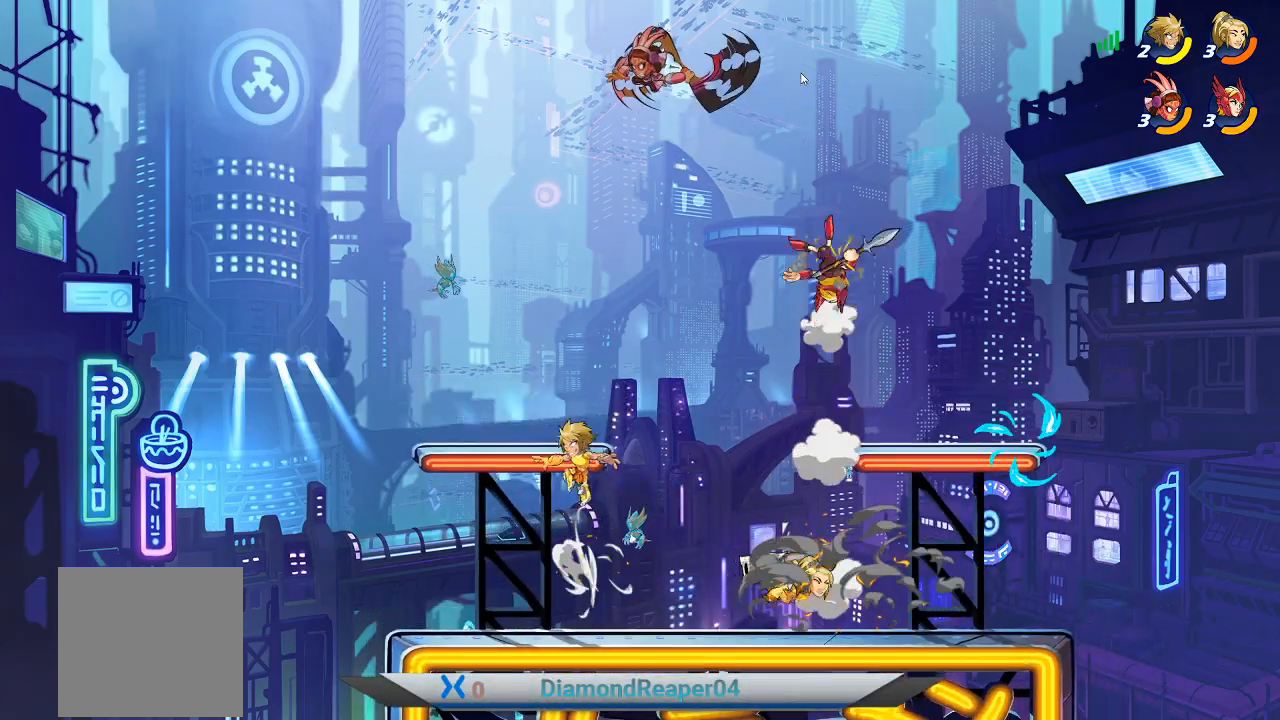
{"buttons": ["A"], "left_stick": "left", "right_stick": "center", "events": [[100, "A", "down"], [133, "left_stick", "left"], [167, "A", "up"], [500, "A", "down"]]}
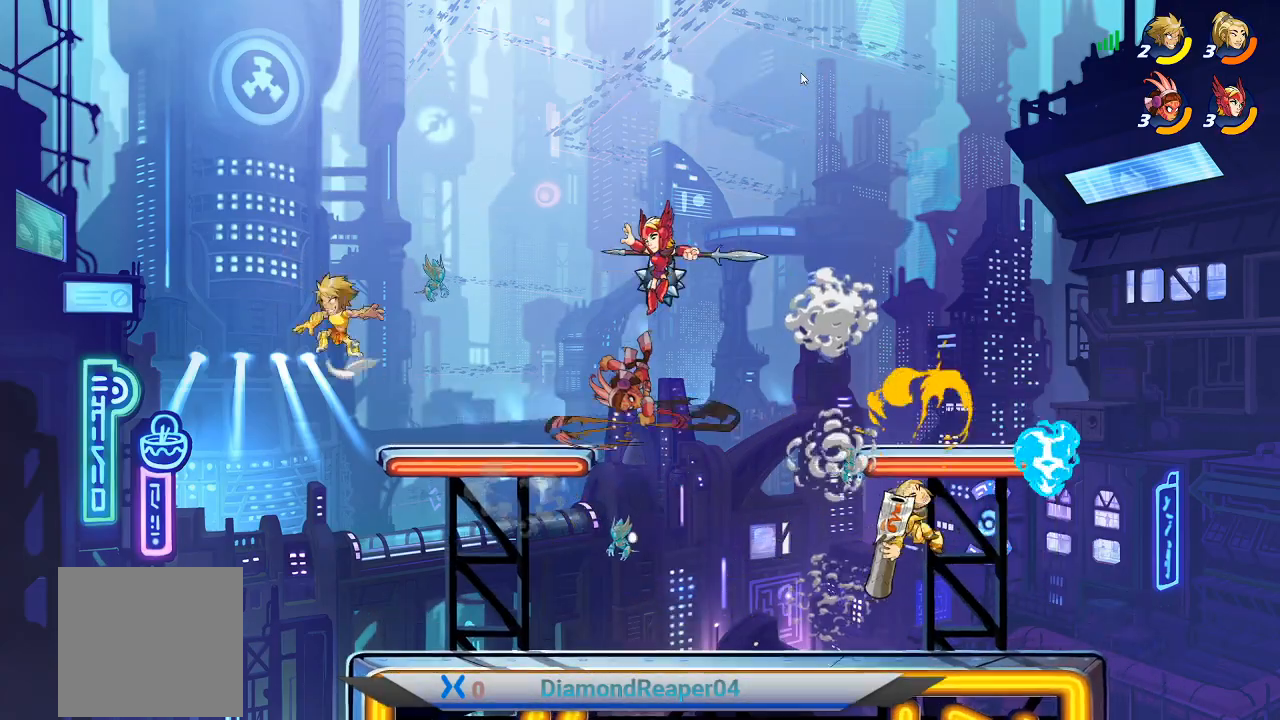
{"buttons": ["A"], "left_stick": "down-left", "right_stick": "center", "events": [[133, "A", "up"], [367, "left_stick", "down-left"], [467, "A", "down"]]}
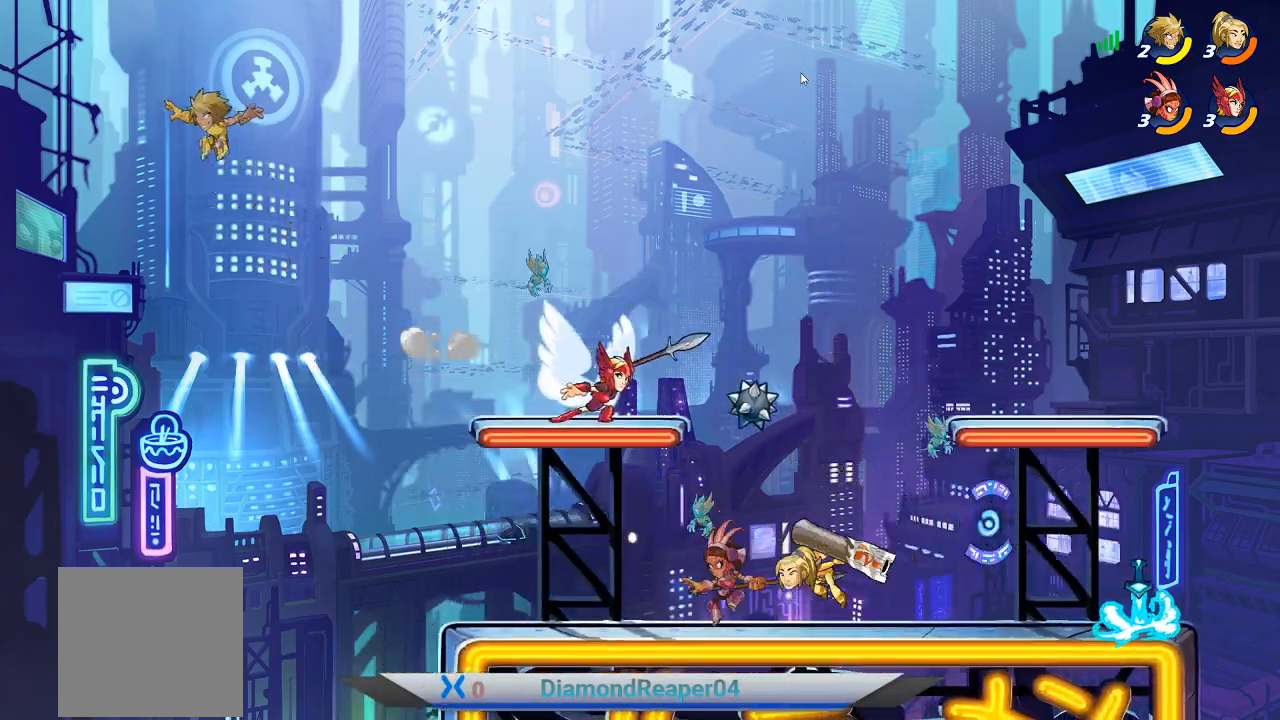
{"buttons": ["A"], "left_stick": "right", "right_stick": "center", "events": [[67, "left_stick", "right"], [100, "A", "up"], [400, "A", "down"]]}
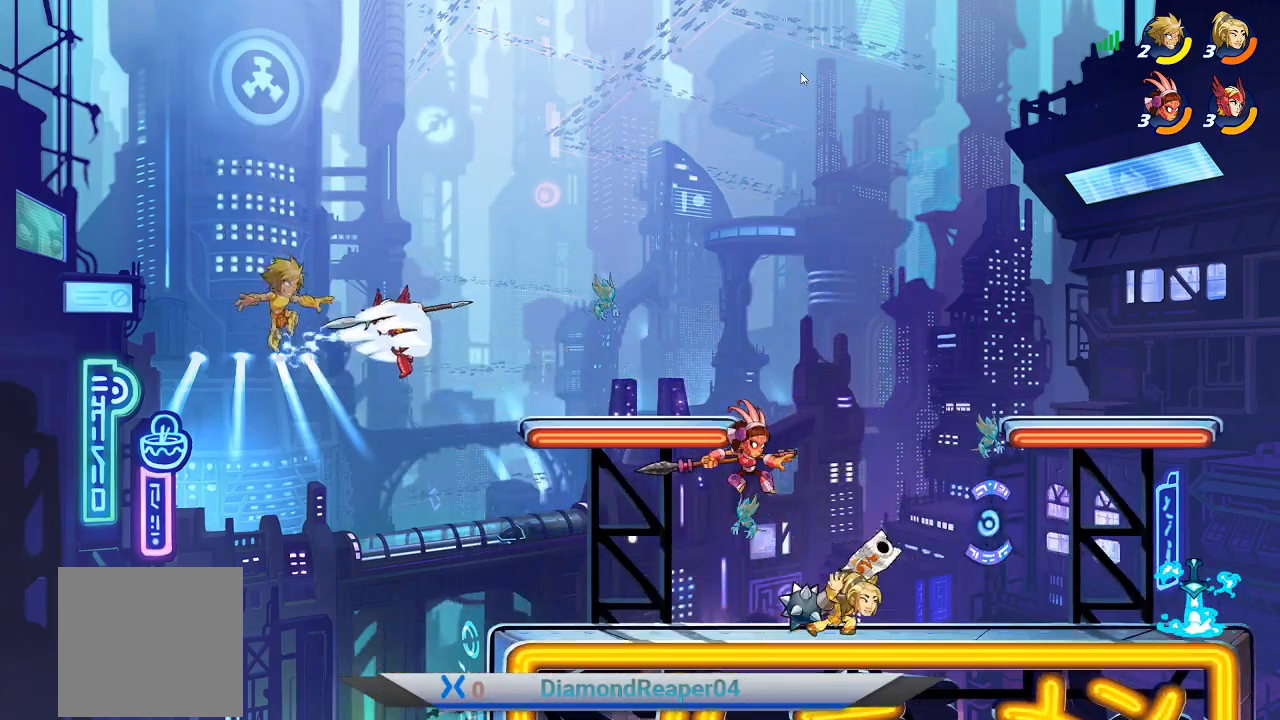
{"buttons": ["A"], "left_stick": "right", "right_stick": "center", "events": [[67, "A", "up"], [433, "A", "down"]]}
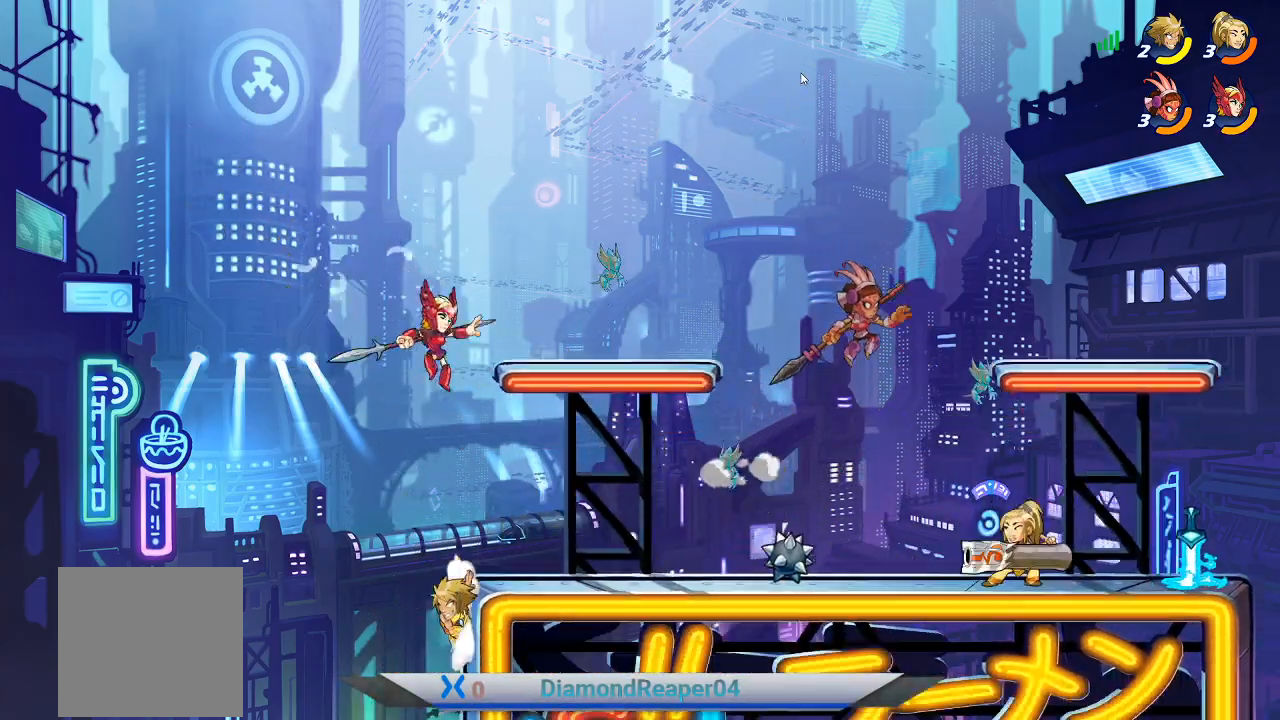
{"buttons": [], "left_stick": "right", "right_stick": "center", "events": [[100, "A", "up"], [167, "A", "down"], [267, "A", "up"]]}
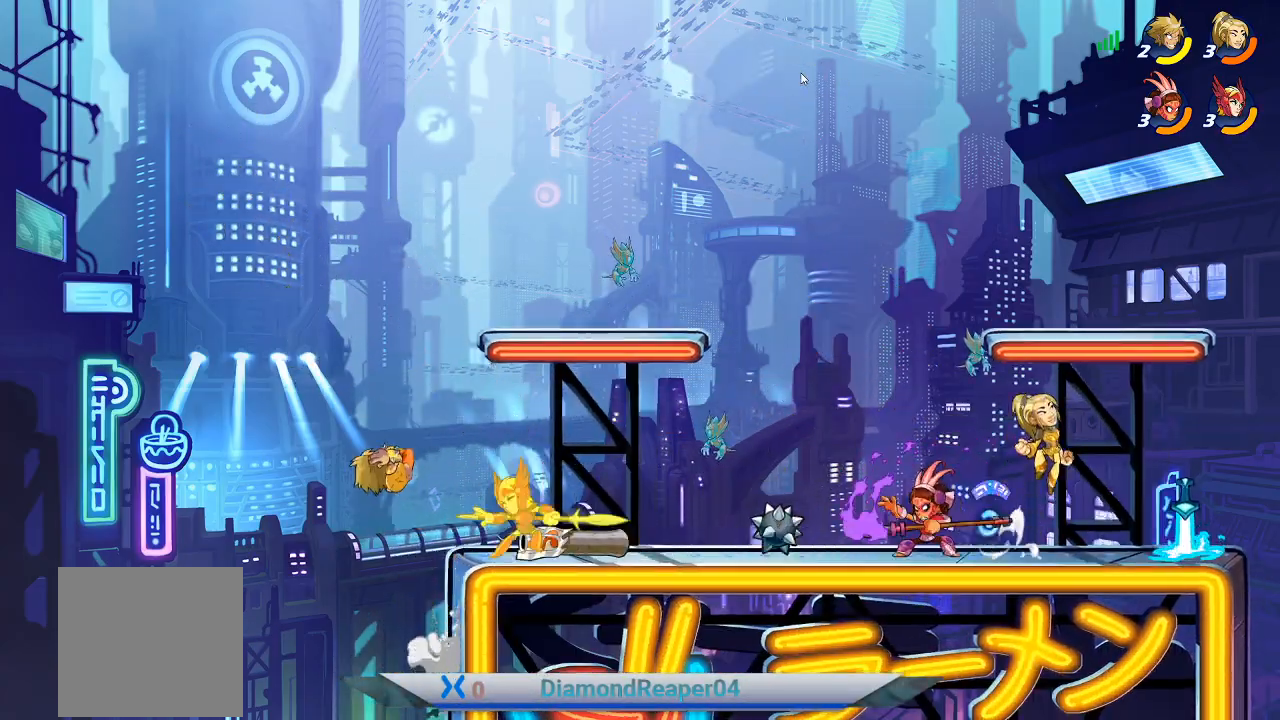
{"buttons": [], "left_stick": "right", "right_stick": "center", "events": [[100, "A", "down"], [267, "A", "up"]]}
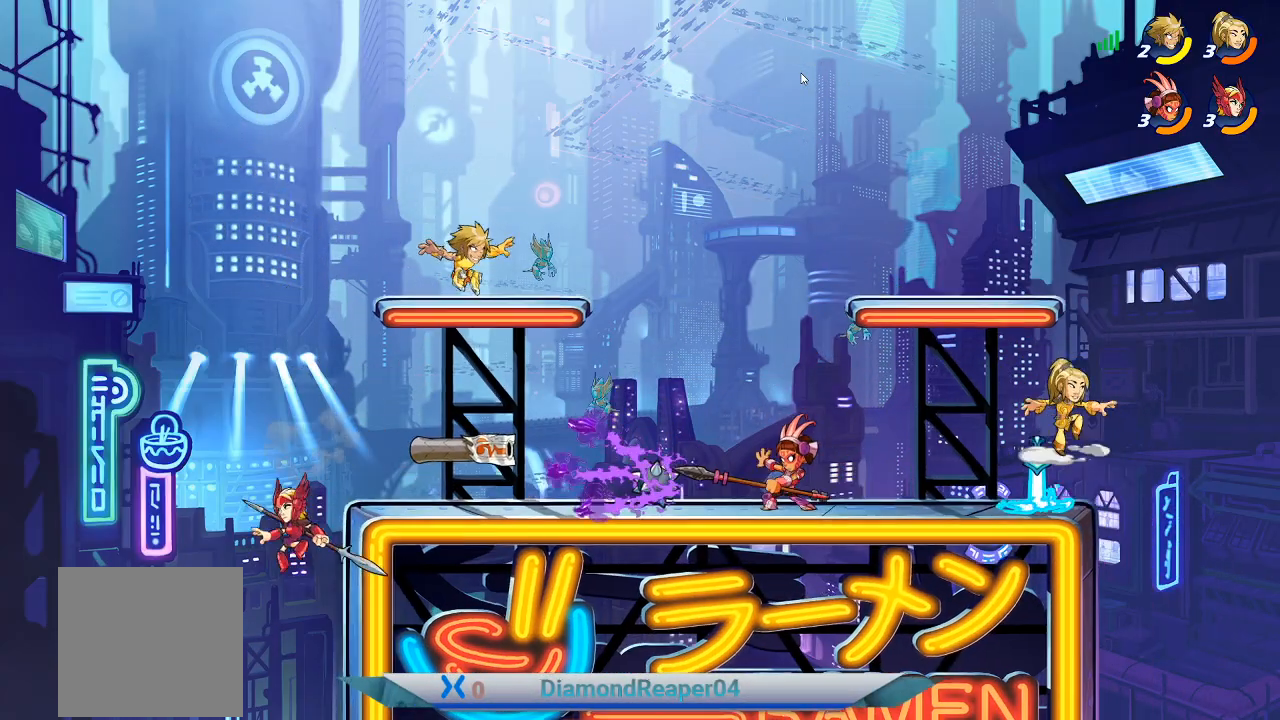
{"buttons": [], "left_stick": "right", "right_stick": "center", "events": []}
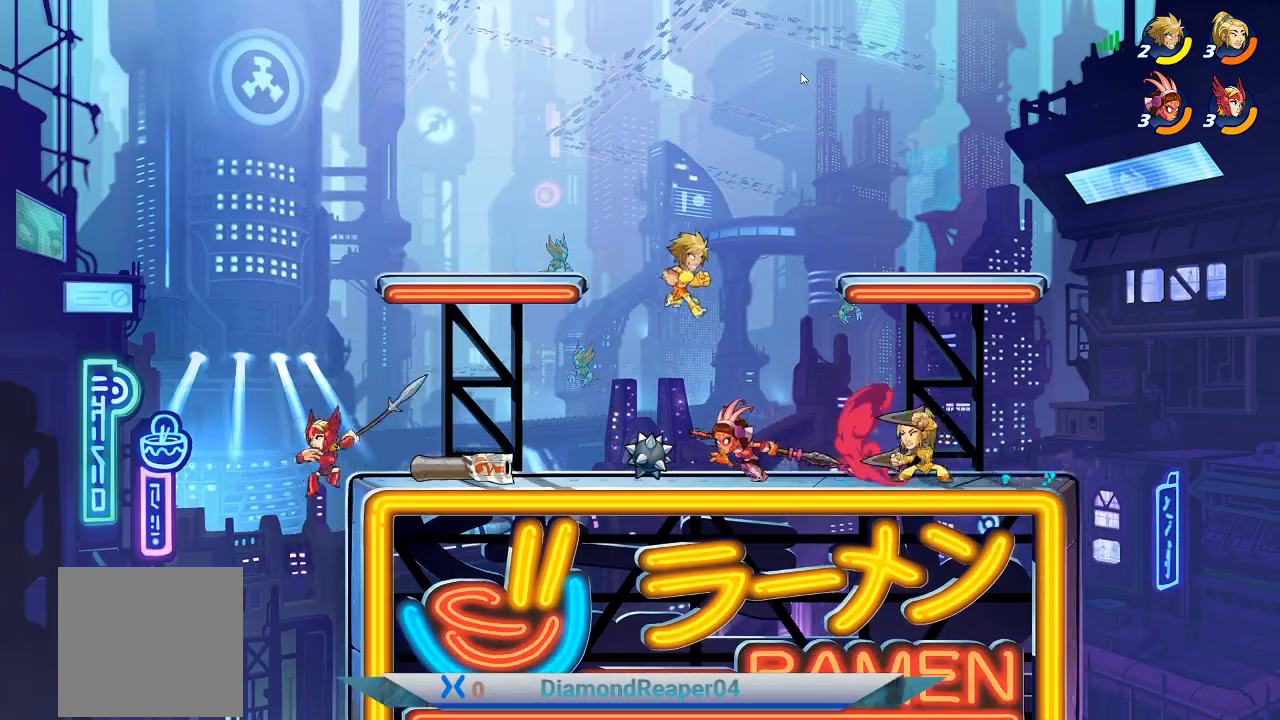
{"buttons": [], "left_stick": "up-left", "right_stick": "center", "events": [[467, "left_stick", "up-left"]]}
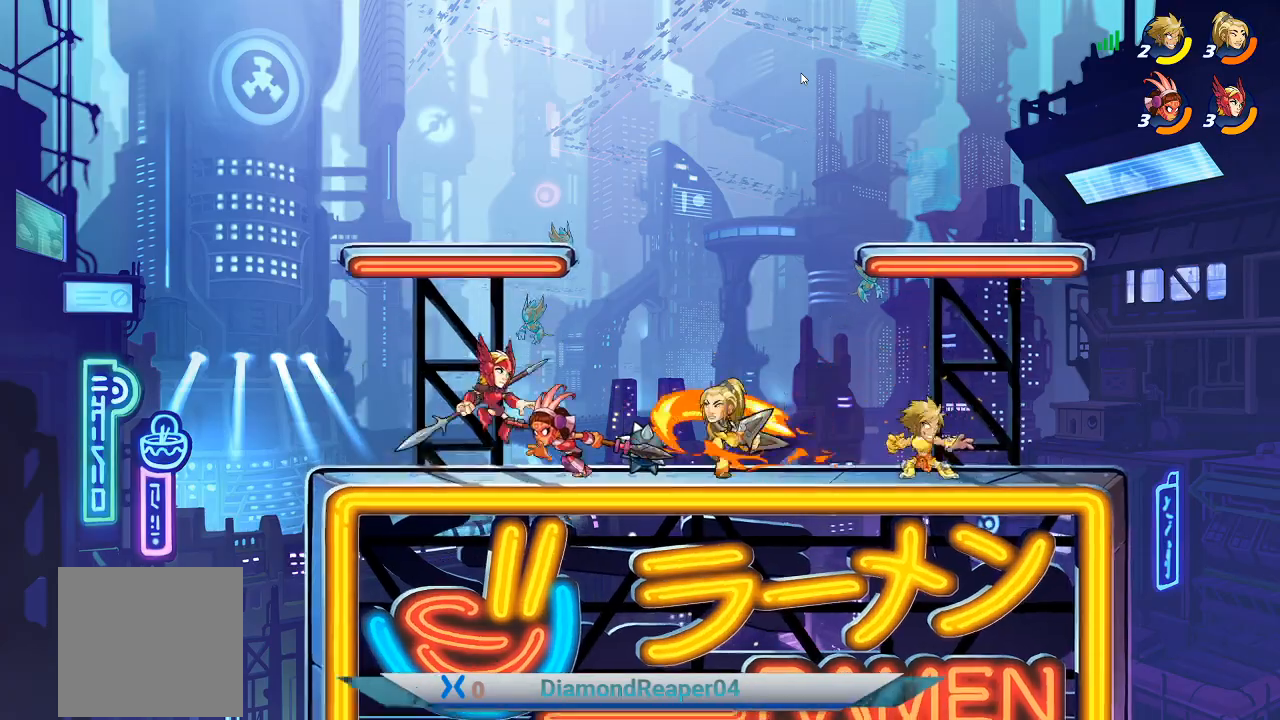
{"buttons": [], "left_stick": "left", "right_stick": "center", "events": [[100, "left_stick", "left"]]}
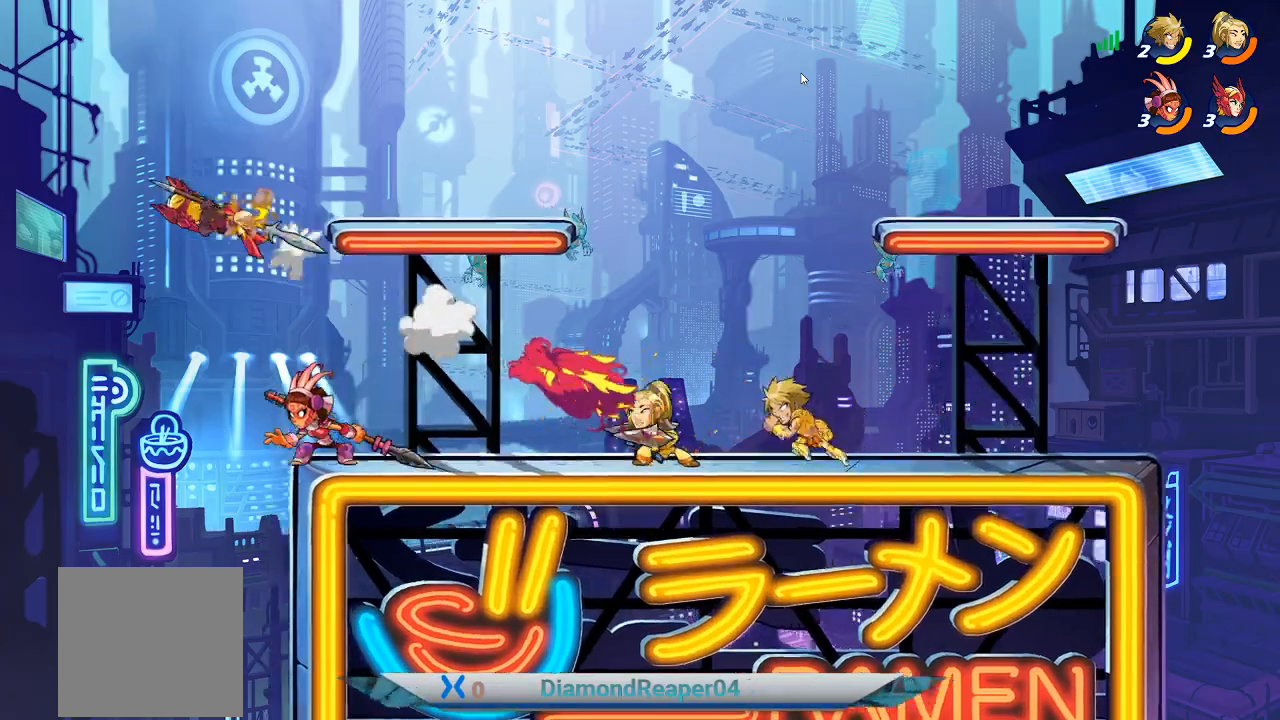
{"buttons": ["X"], "left_stick": "up-right", "right_stick": "center", "events": [[300, "left_stick", "up-right"], [433, "X", "down"]]}